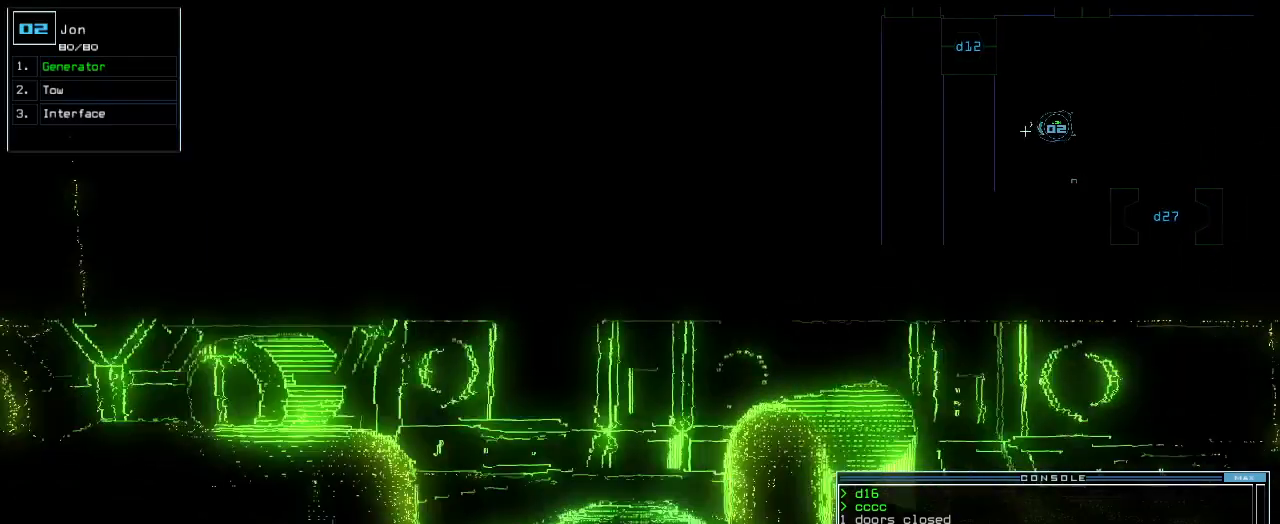
Gameplay with keyboard; each line is a JSON object with the keys held at the frame after it. "events" lists presses ("down") and releases ("up") of ".", "0", "1", "2", "3", "4", "5", "6", "7", "8", "9", "a", "b", "backspace", "c", "caps_lock", "comma", "ctrl_l", "ctrl_r", "d", "down", "e", "equals", "escape", "f", "f8", "g", "h", "i", "j", "k", "l", "left", "m", "minus", "n", "num3", "num9", "o", "p", "q", "quote", "r", "return", "right", "s", "semicolon", "shift_l", "shift_r", "space", "t", "tab", "tilde", "u", "up", "v", "w", "x", "y" and "z" between this image and that frame as [ms after this image, input, new state], when the widget could be followed in between. No other keys are recorded. Mouse input is not recorded.
{"keys": ["left", "up"], "events": [[300, "down", "up"], [440, "up", "down"]]}
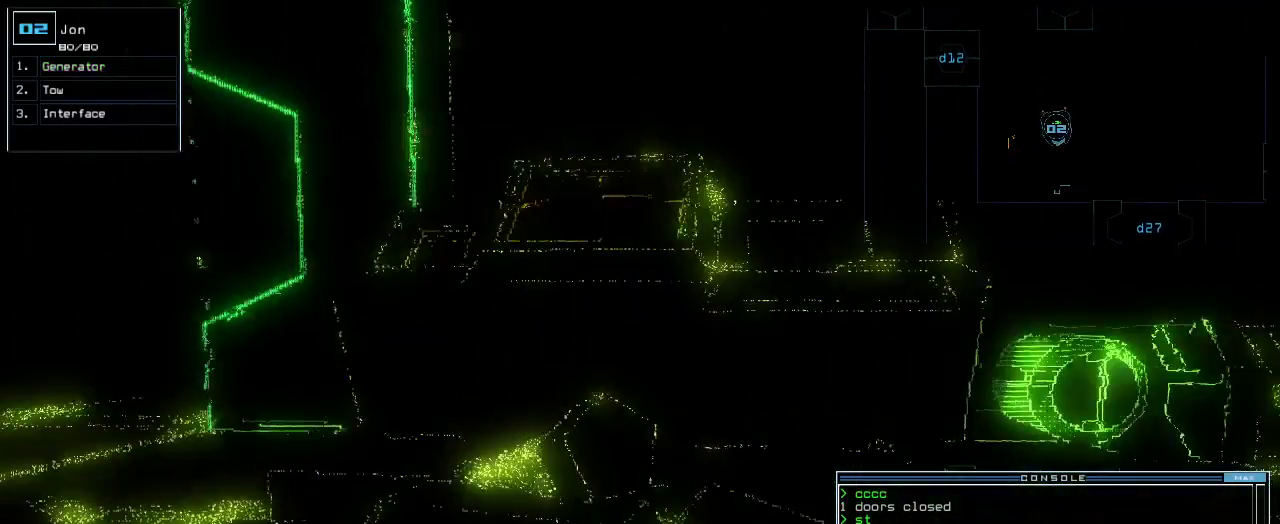
{"keys": ["up"], "events": [[380, "left", "up"]]}
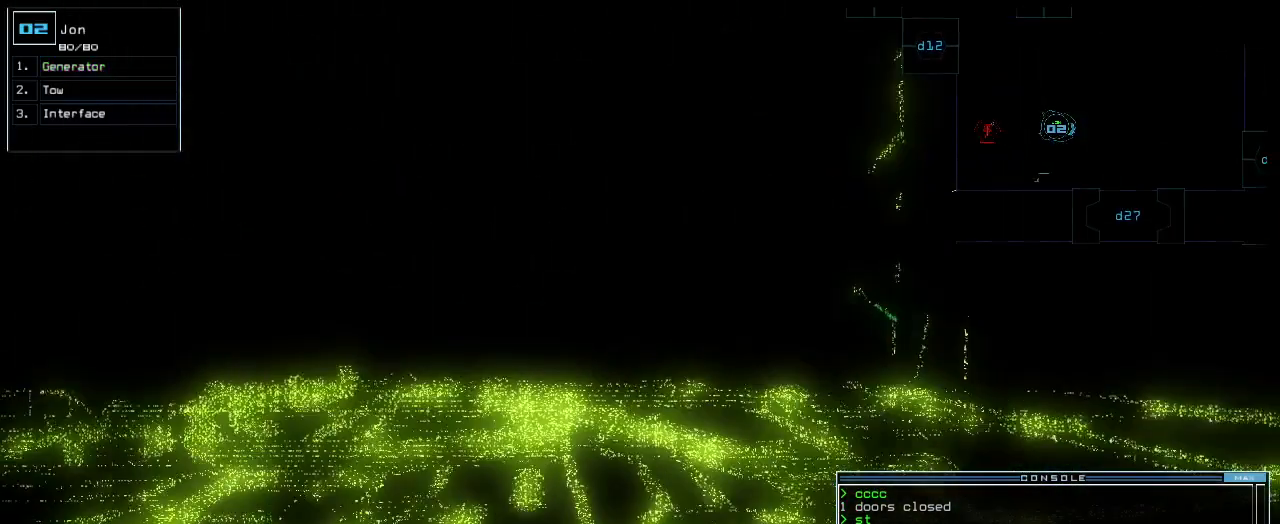
{"keys": ["up"], "events": [[380, "right", "down"], [480, "right", "up"]]}
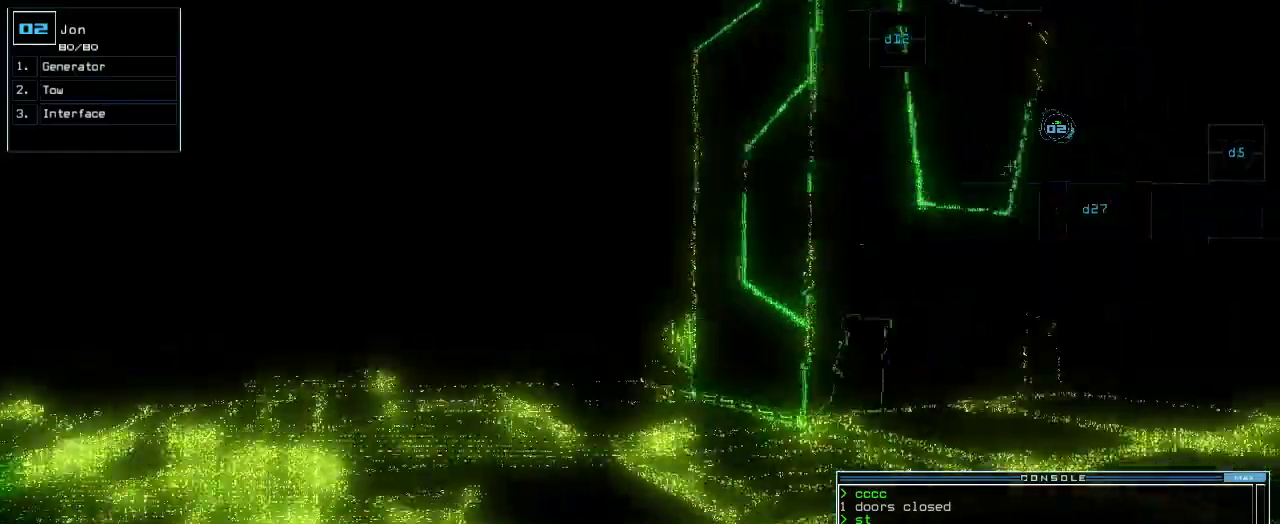
{"keys": ["up"], "events": [[80, "right", "down"], [200, "right", "up"], [400, "right", "down"], [440, "right", "up"]]}
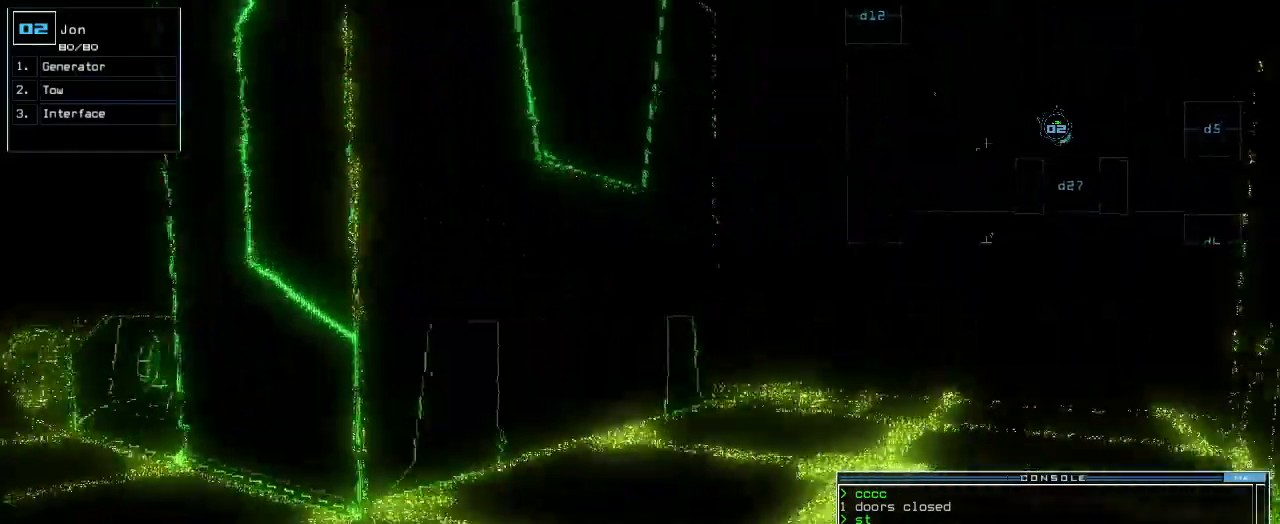
{"keys": ["d", "up"], "events": [[200, "right", "down"], [280, "right", "up"], [440, "d", "down"]]}
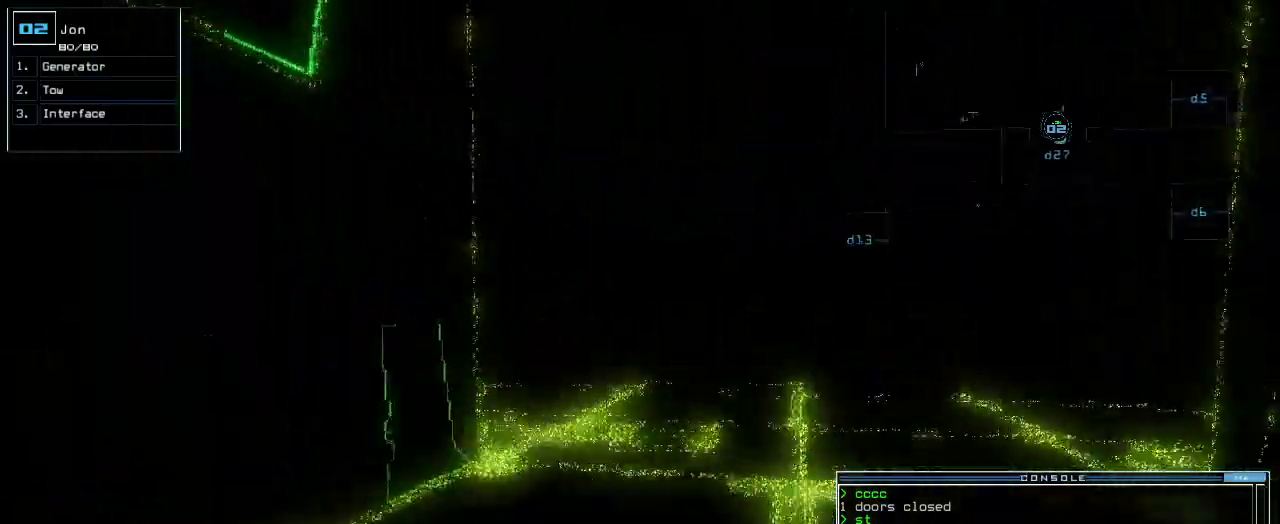
{"keys": ["up"], "events": [[20, "d", "up"], [20, "right", "down"], [80, "right", "up"]]}
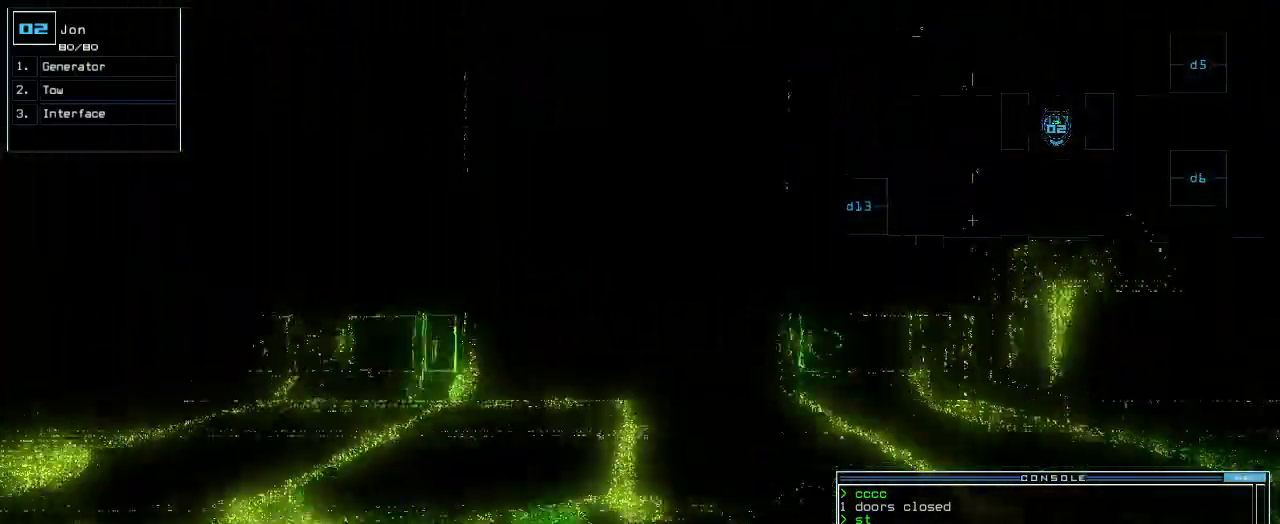
{"keys": ["up"], "events": [[280, "right", "down"], [360, "right", "up"]]}
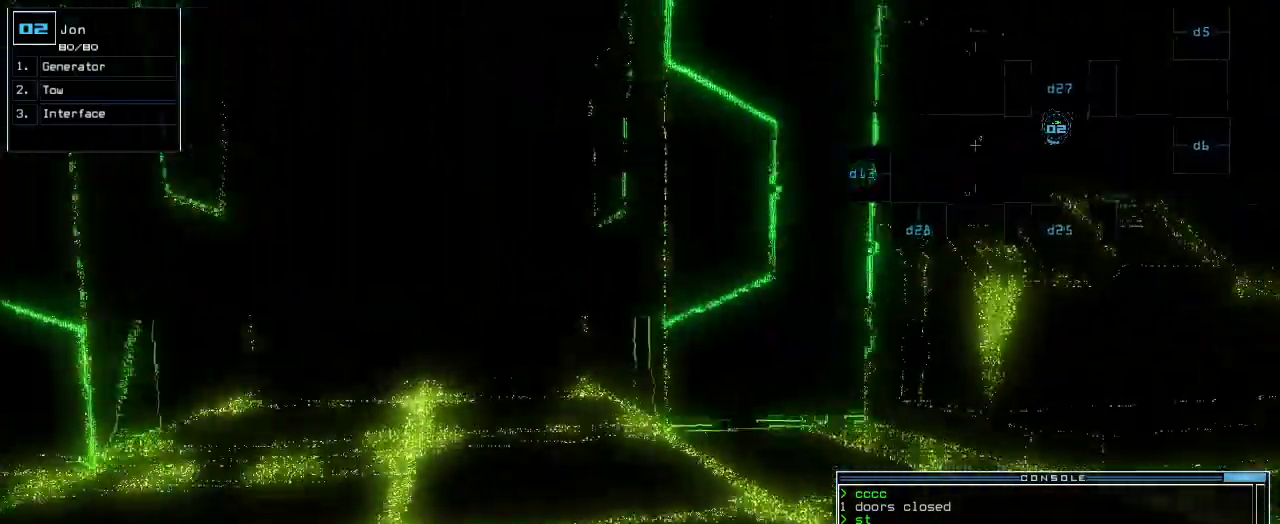
{"keys": ["left", "up"], "events": [[320, "left", "down"]]}
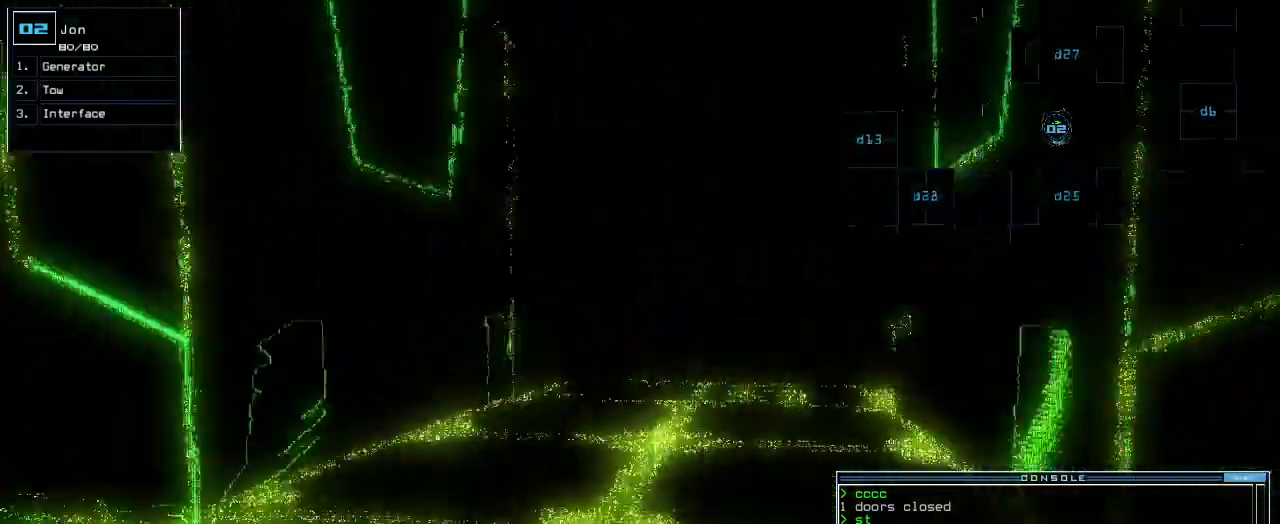
{"keys": ["up"], "events": [[20, "left", "up"], [260, "right", "down"], [320, "right", "up"]]}
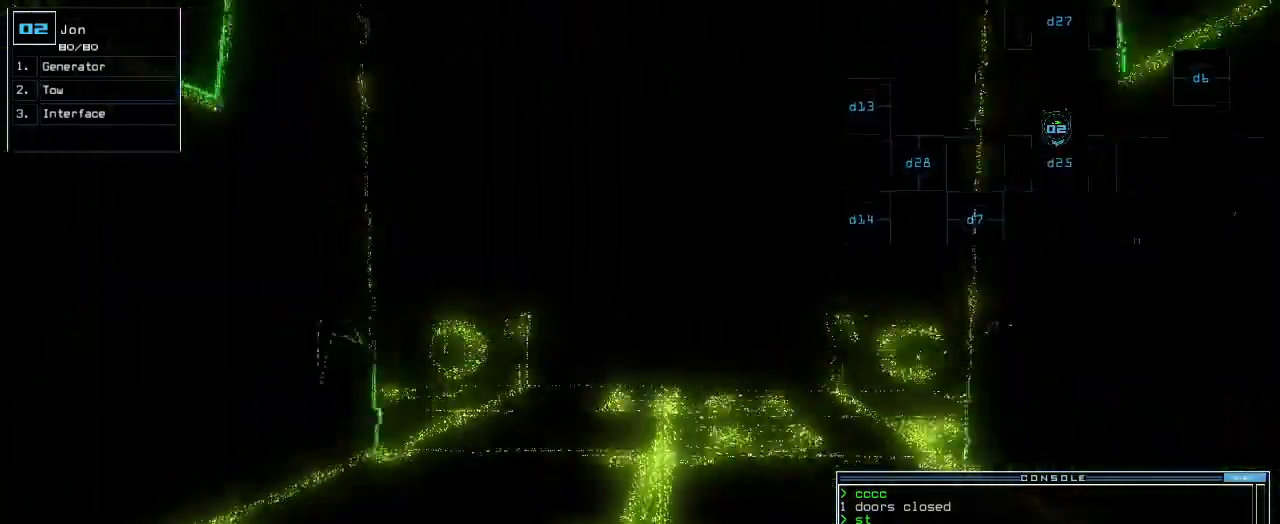
{"keys": ["up"], "events": []}
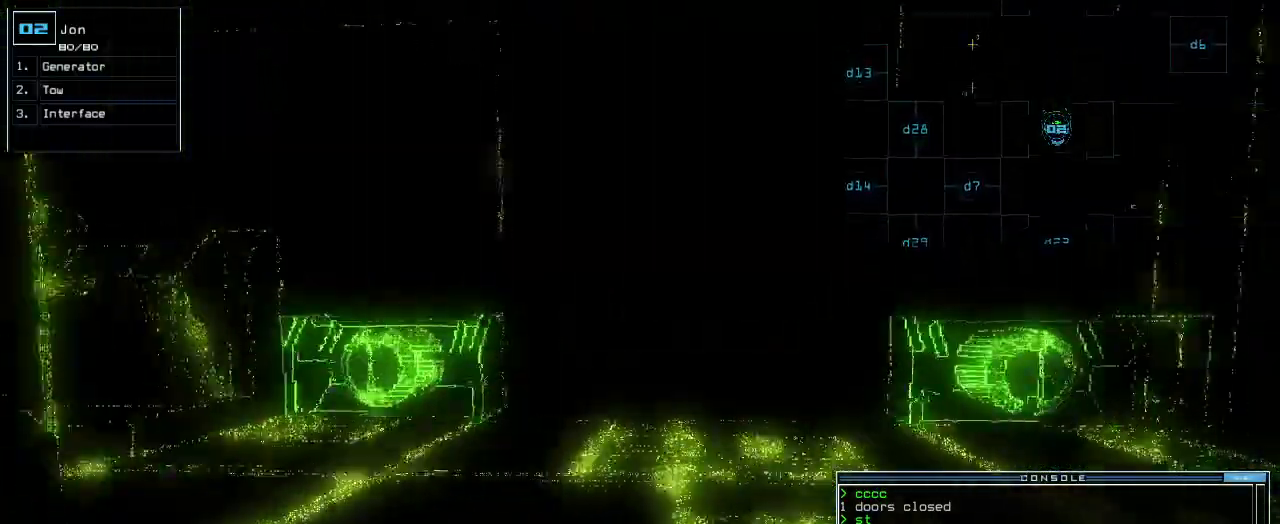
{"keys": ["left", "up"], "events": [[260, "left", "down"], [320, "left", "up"], [460, "left", "down"]]}
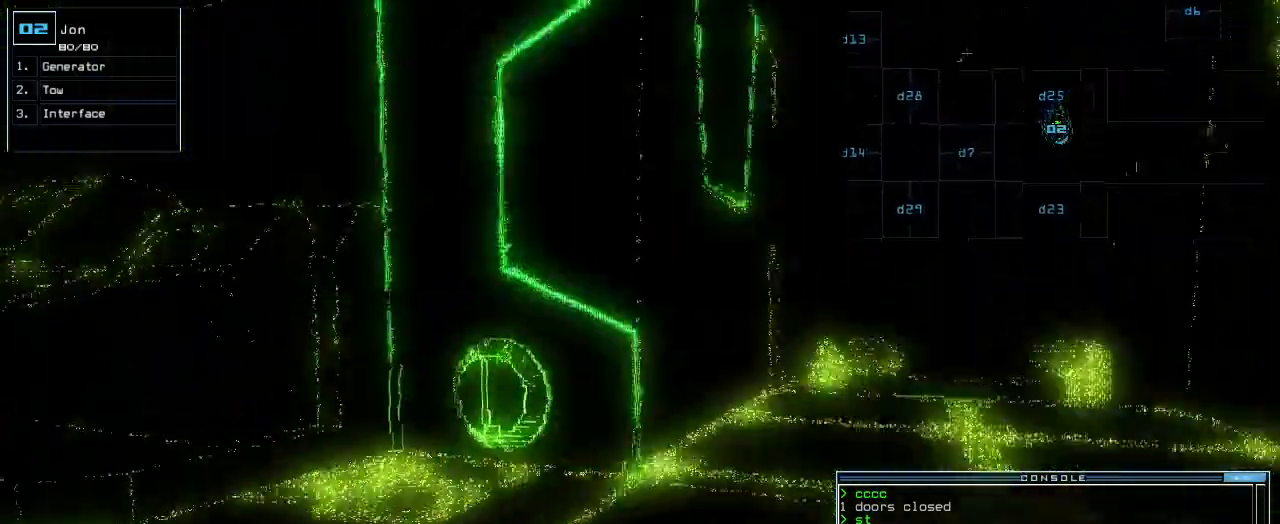
{"keys": ["left", "up"], "events": [[40, "left", "up"], [140, "left", "down"], [240, "left", "up"], [360, "left", "down"]]}
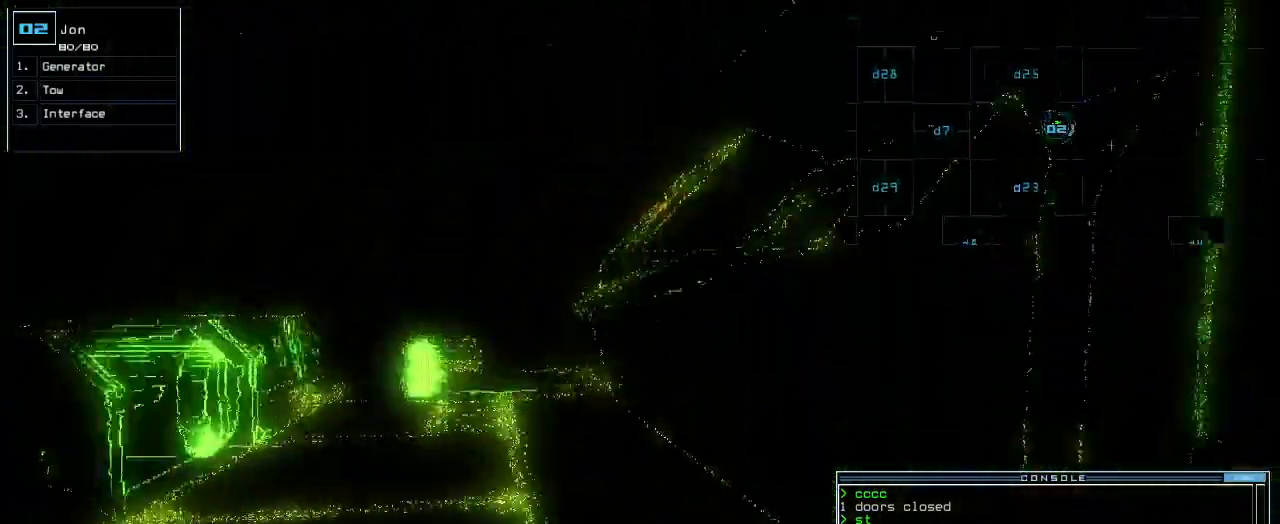
{"keys": ["right", "up"], "events": [[220, "left", "up"], [260, "right", "down"], [360, "right", "up"], [460, "right", "down"]]}
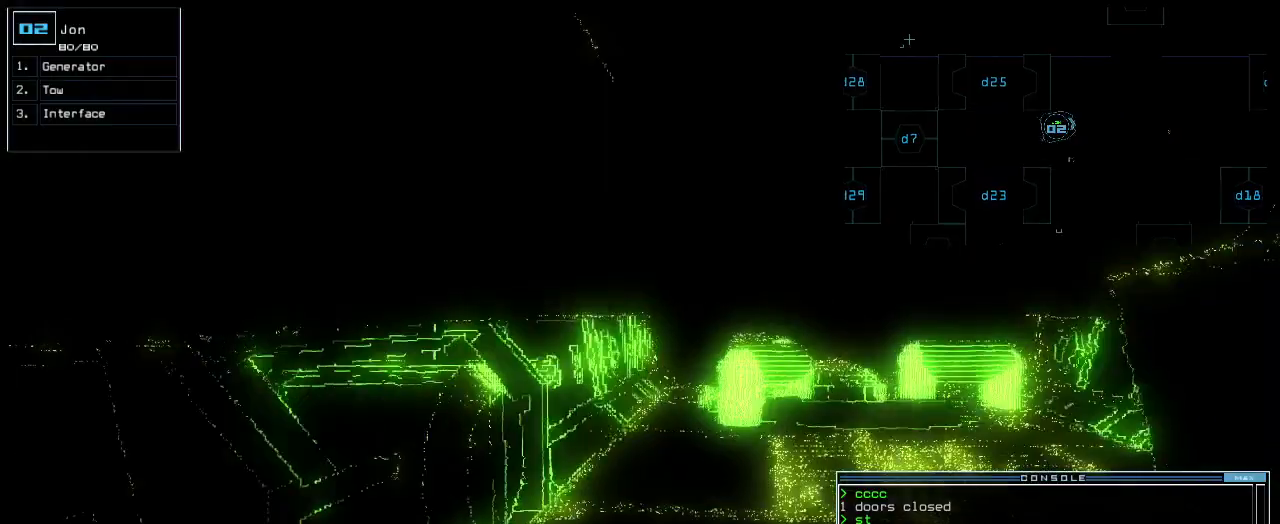
{"keys": ["g", "up"], "events": [[20, "right", "up"], [260, "right", "down"], [280, "right", "up"], [480, "g", "down"]]}
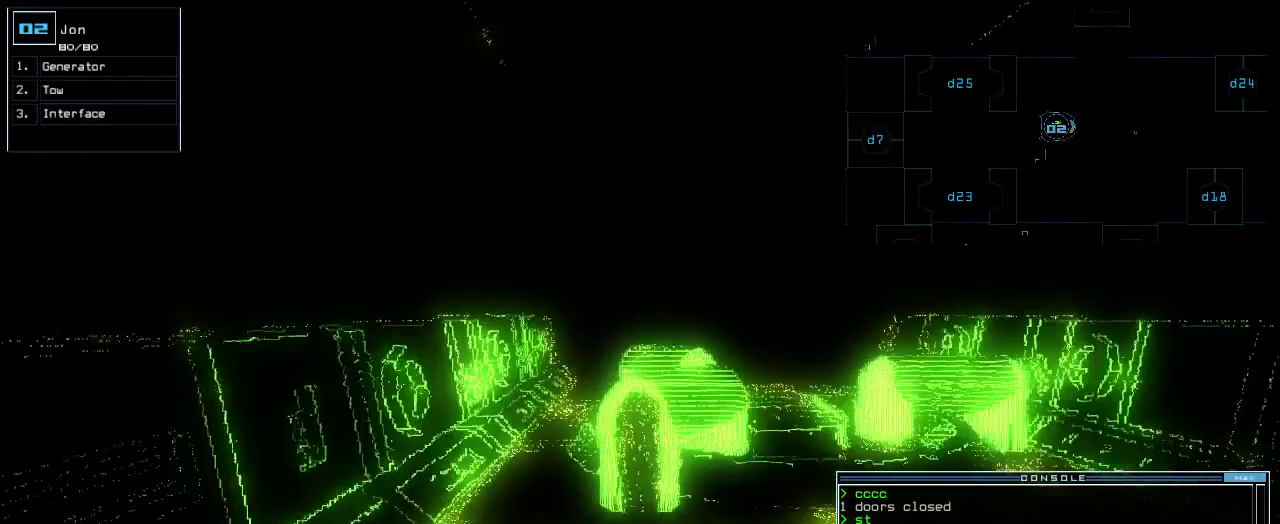
{"keys": ["up"], "events": [[40, "e", "down"], [80, "g", "up"], [120, "e", "up"]]}
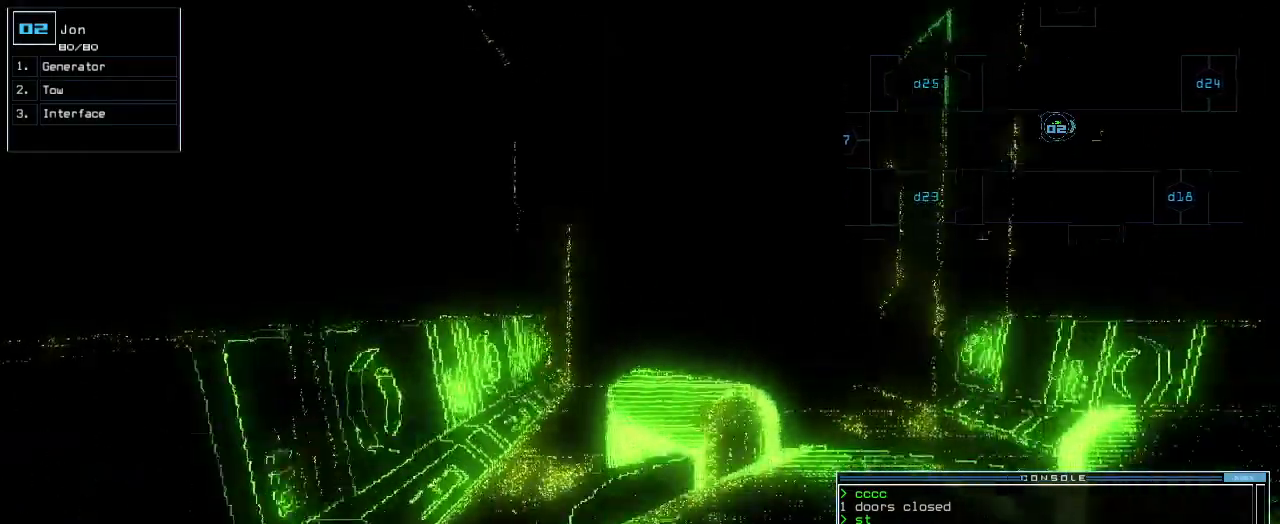
{"keys": [], "events": [[160, "return", "down"], [160, "up", "up"], [240, "return", "up"], [240, "space", "down"], [320, "space", "up"]]}
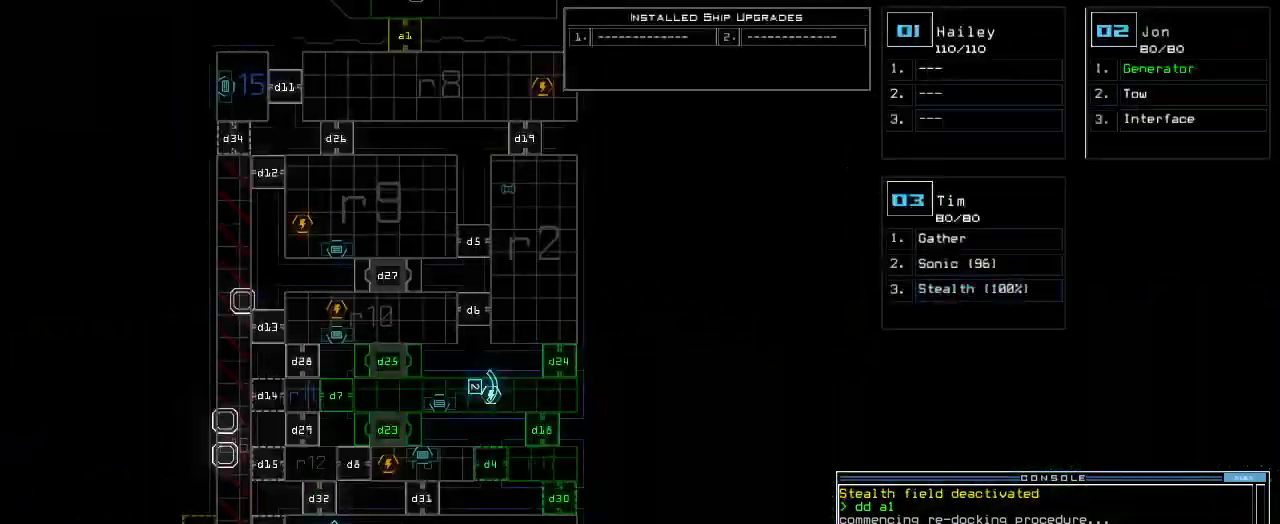
{"keys": []}
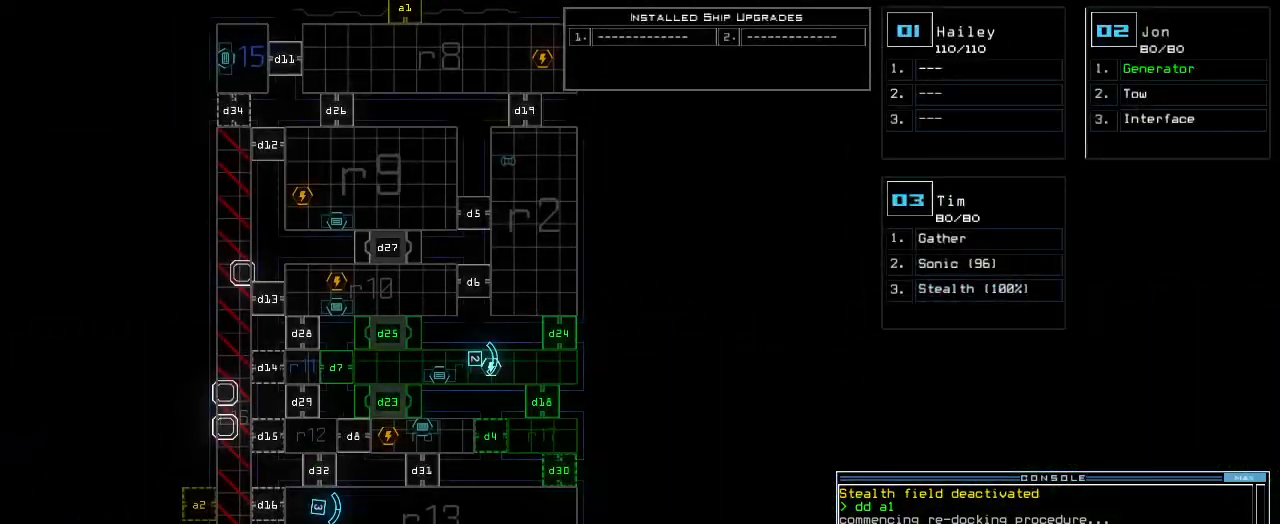
{"keys": [], "events": []}
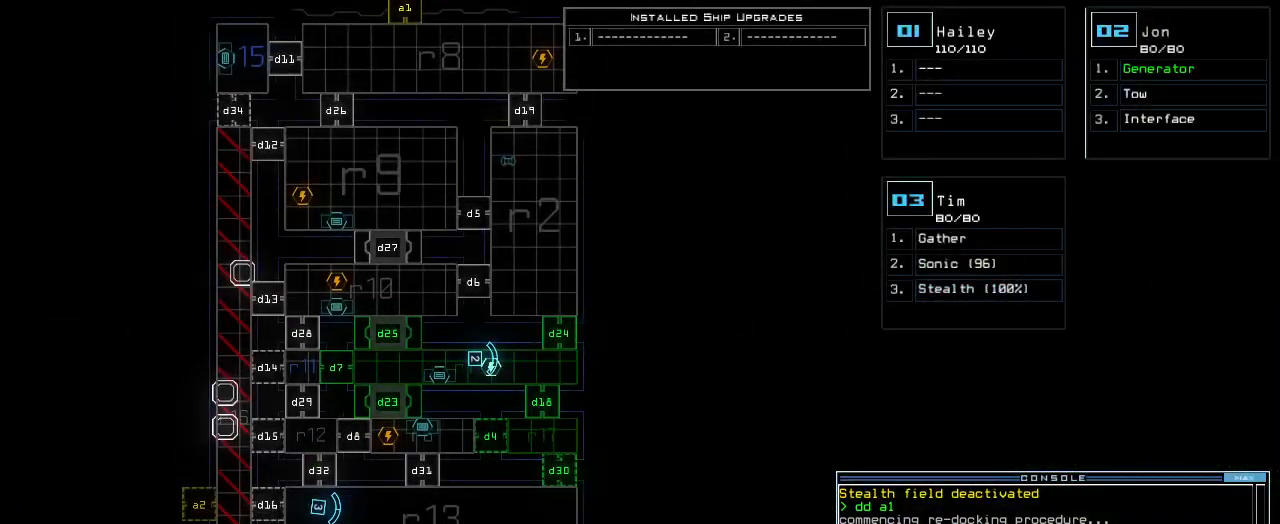
{"keys": ["down"], "events": [[260, "down", "down"], [300, "2", "down"], [360, "2", "up"]]}
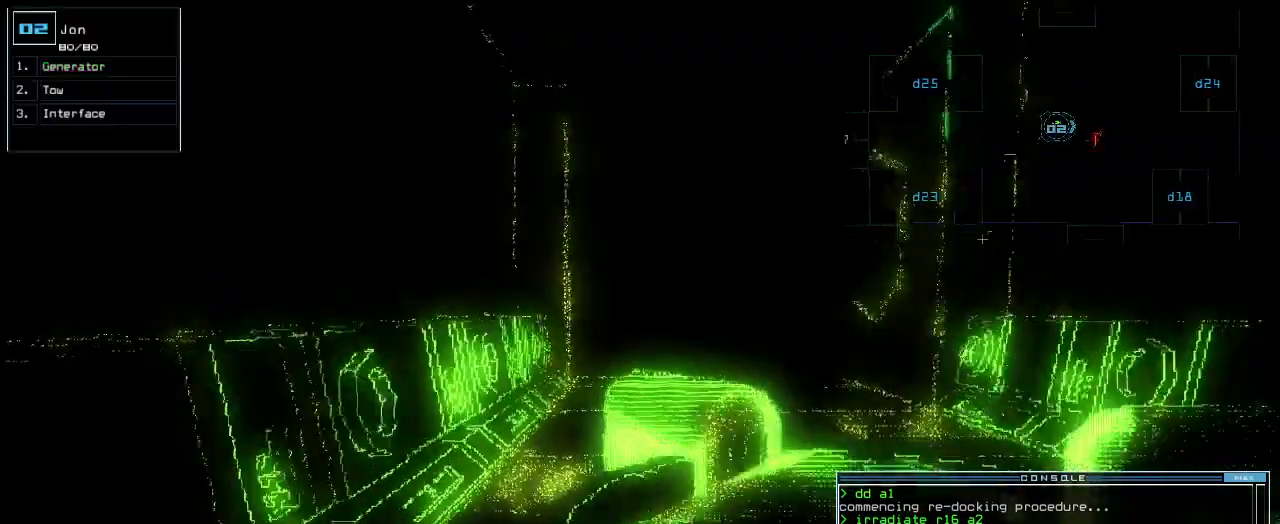
{"keys": ["down"], "events": []}
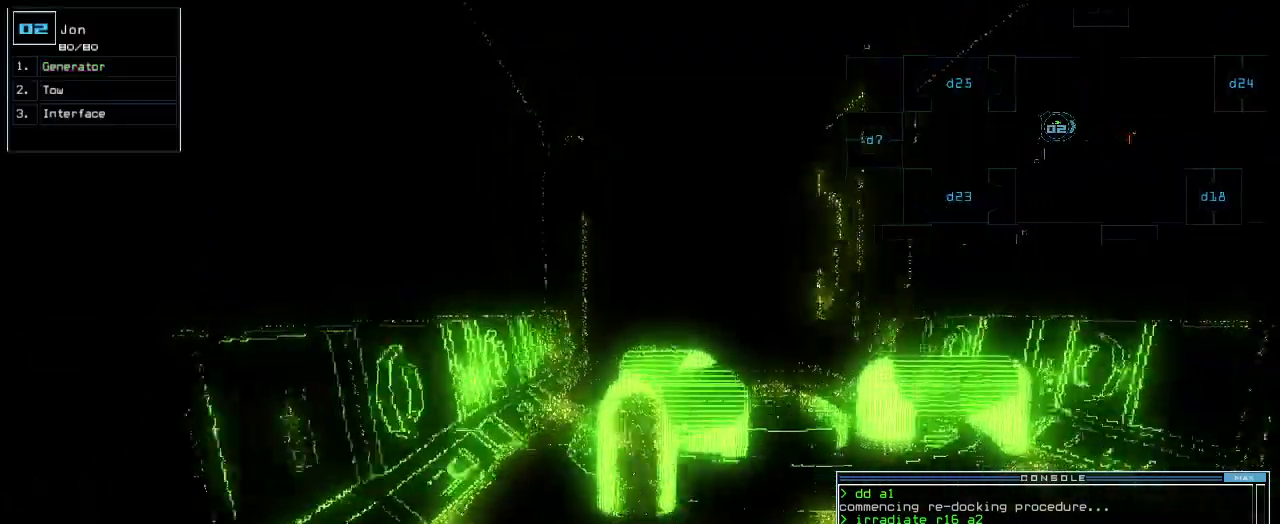
{"keys": ["down"], "events": []}
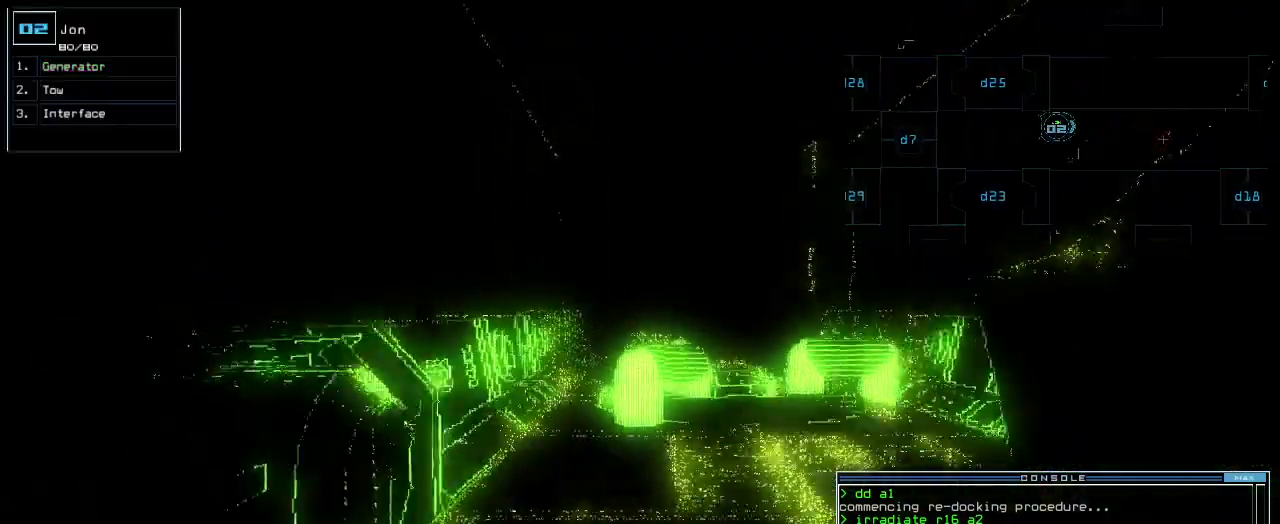
{"keys": ["down"], "events": []}
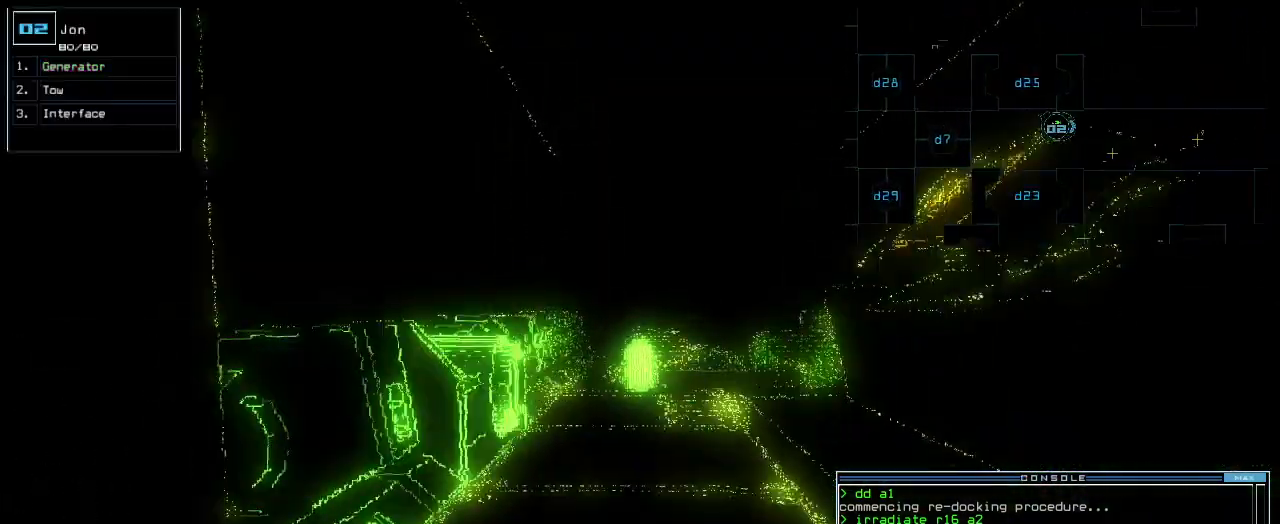
{"keys": ["right", "up"], "events": [[80, "right", "down"], [200, "down", "up"], [340, "up", "down"]]}
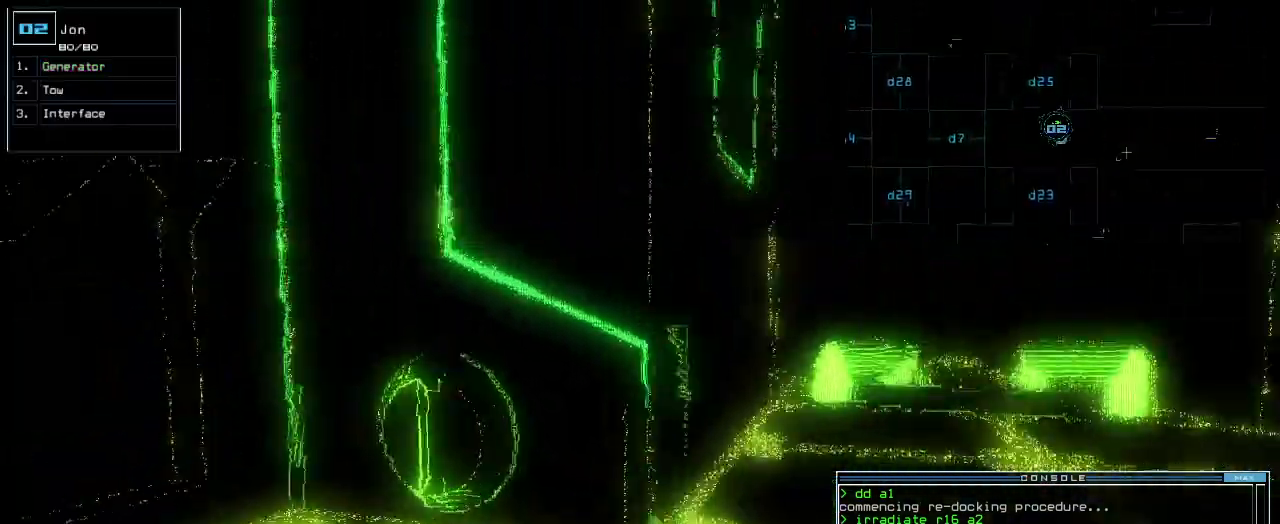
{"keys": ["up"], "events": [[280, "right", "up"], [360, "left", "down"], [440, "left", "up"]]}
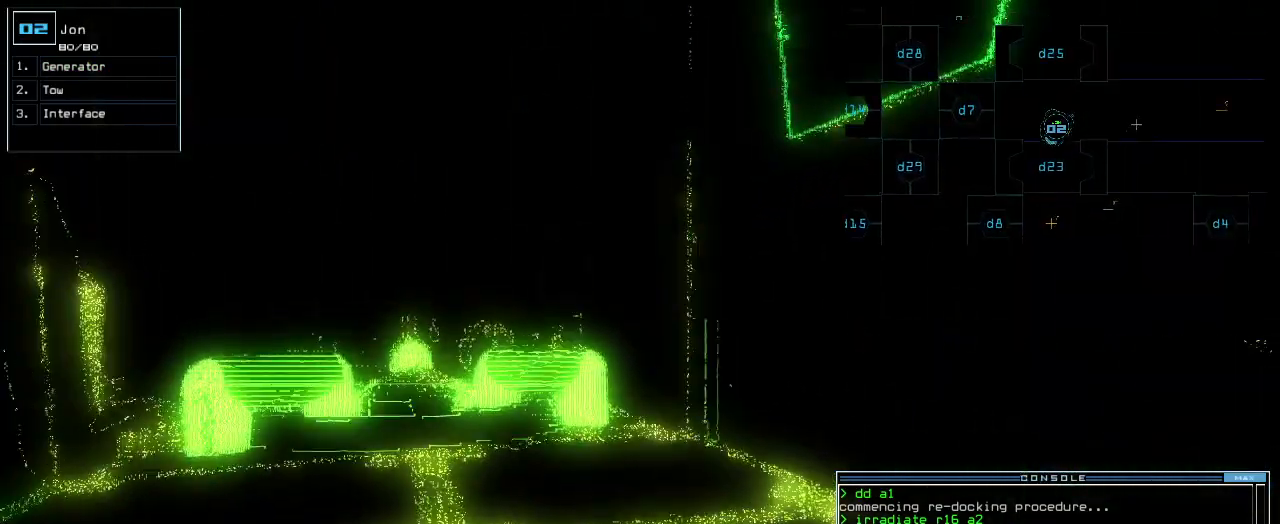
{"keys": ["up"], "events": [[80, "left", "down"], [120, "left", "up"], [200, "left", "down"], [260, "left", "up"]]}
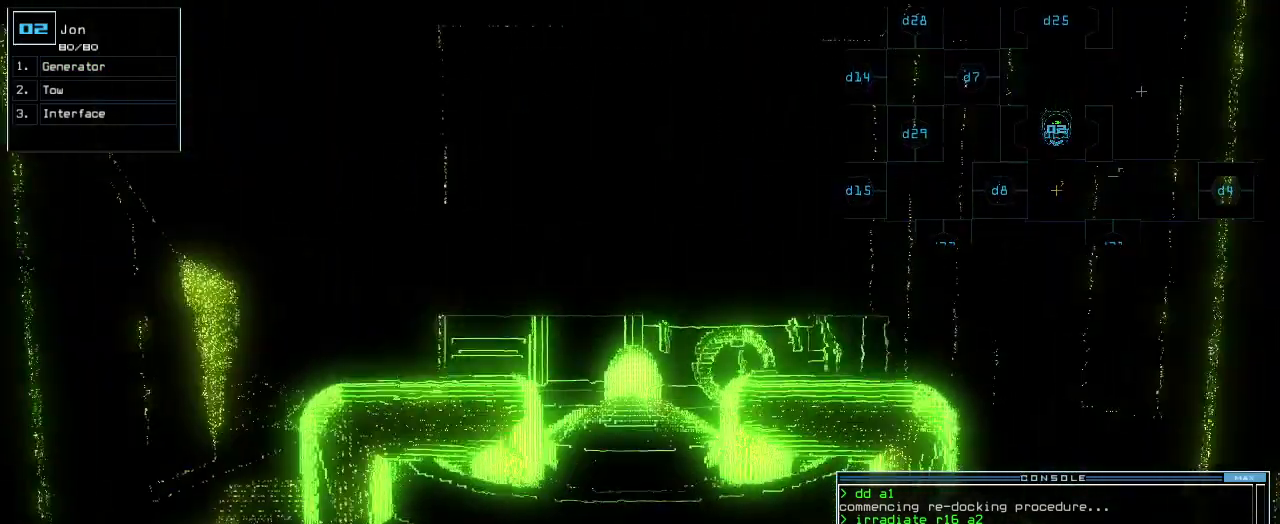
{"keys": ["up"], "events": [[60, "g", "down"], [140, "e", "down"], [160, "g", "up"], [180, "e", "up"]]}
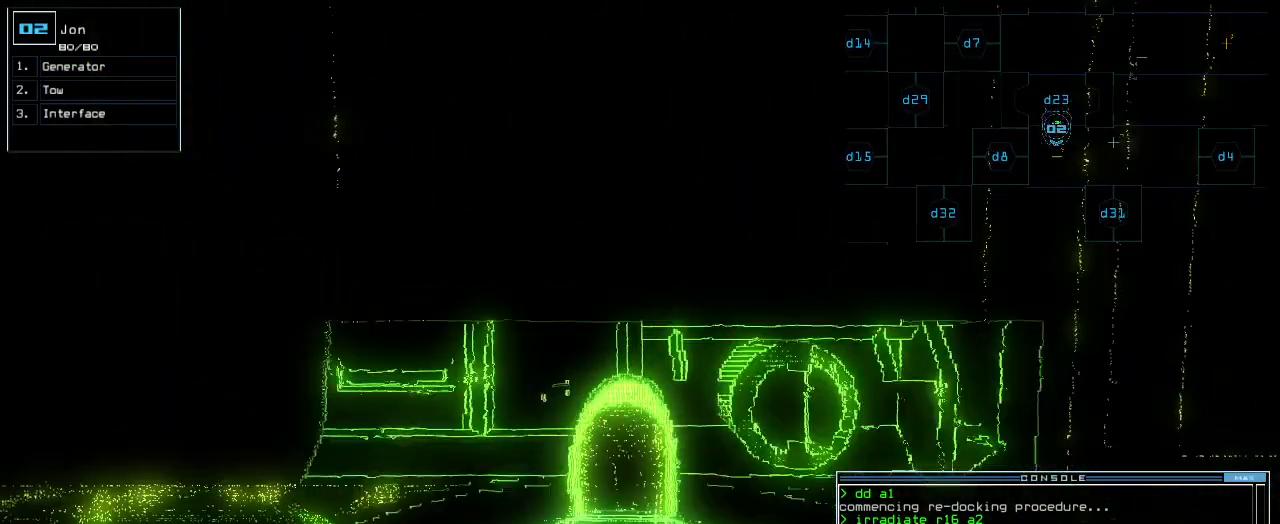
{"keys": [], "events": [[180, "return", "down"], [180, "up", "up"], [240, "return", "up"], [260, "space", "down"], [340, "space", "up"]]}
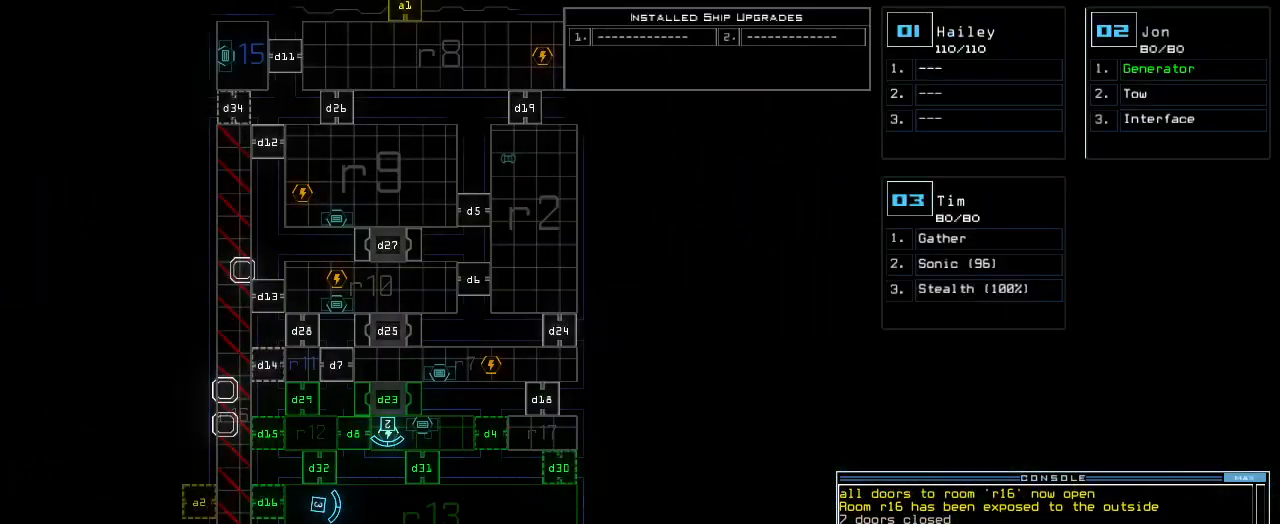
{"keys": [], "events": []}
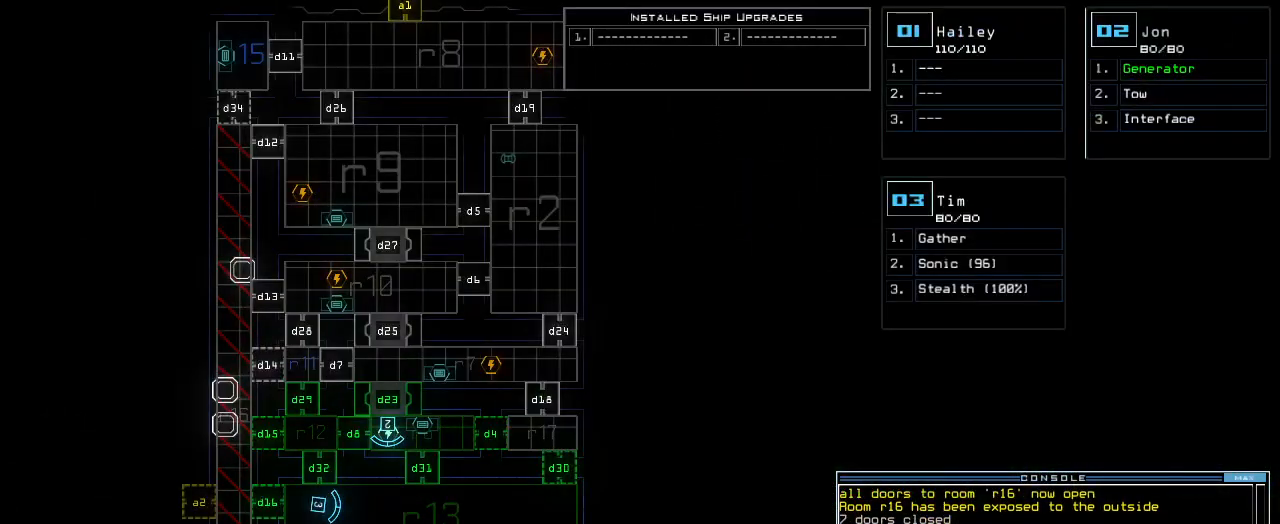
{"keys": [], "events": [[40, "d", "down"], [120, "d", "up"], [240, "1", "down"], [280, "1", "up"]]}
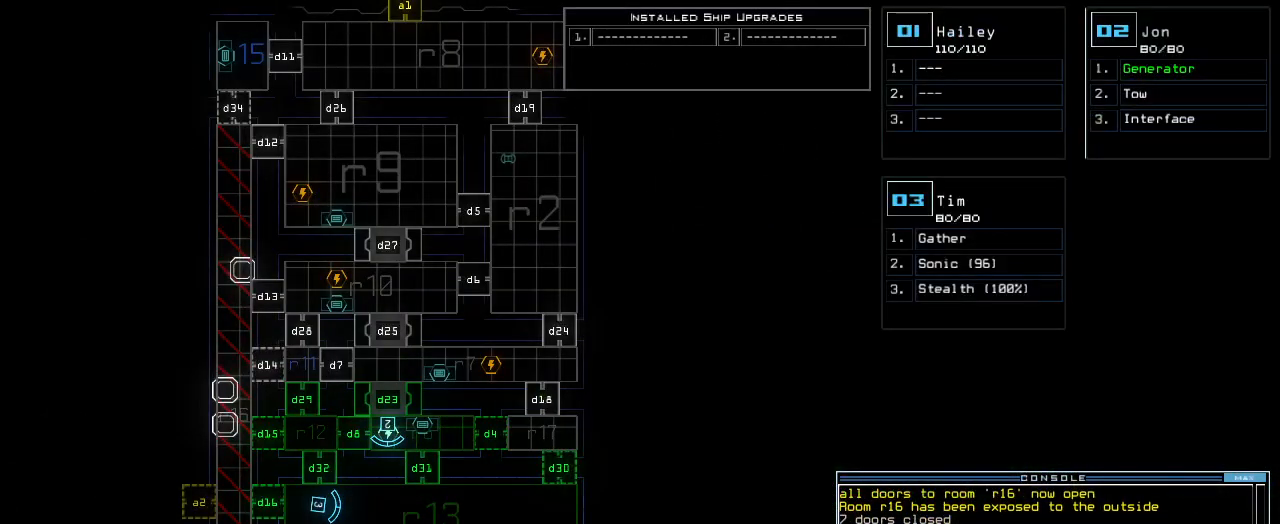
{"keys": [], "events": [[420, "return", "down"], [480, "return", "up"]]}